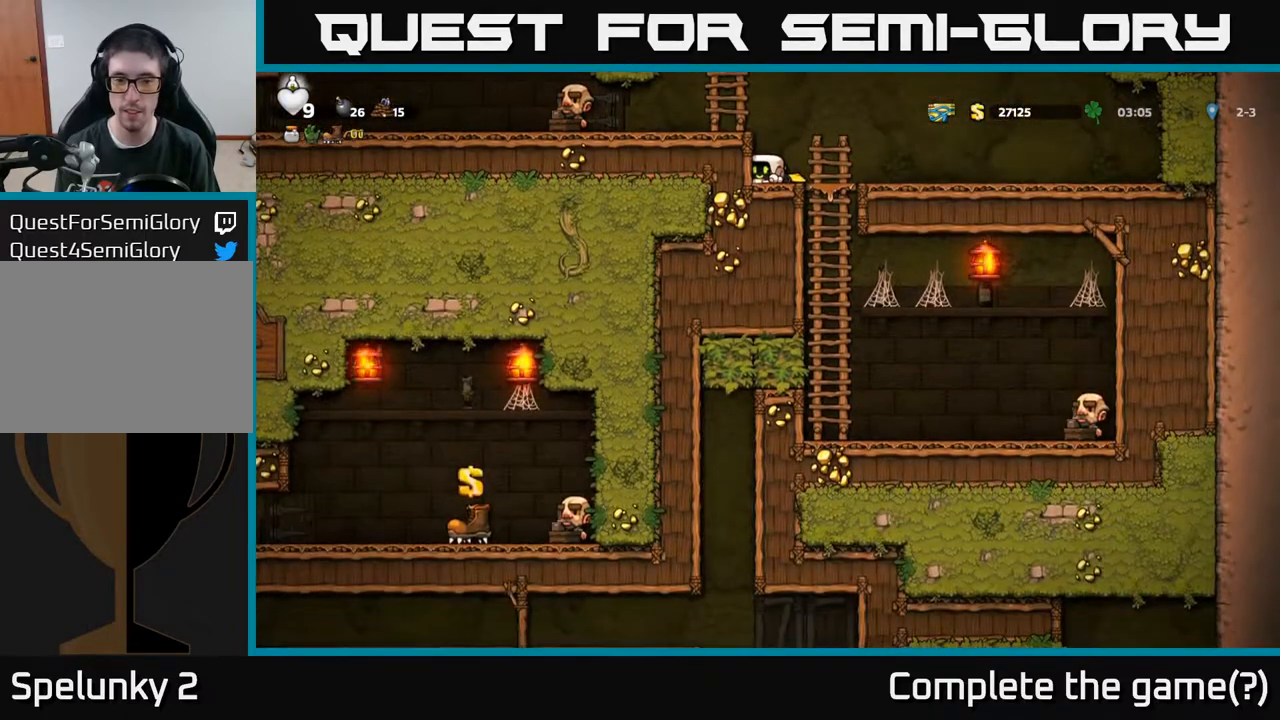
Gameplay with a controller (Xbox layout); each line is a JSON object with the inputs held at the frame after it. "events" lists button and stick changes between this image and that frame as [ms after this image, input, new state], when the widget could be followed in between.
{"buttons": ["DPAD_LEFT"], "left_stick": "center", "right_stick": "center", "events": [[67, "DPAD_DOWN", "up"], [83, "A", "down"], [117, "DPAD_LEFT", "down"], [267, "A", "up"]]}
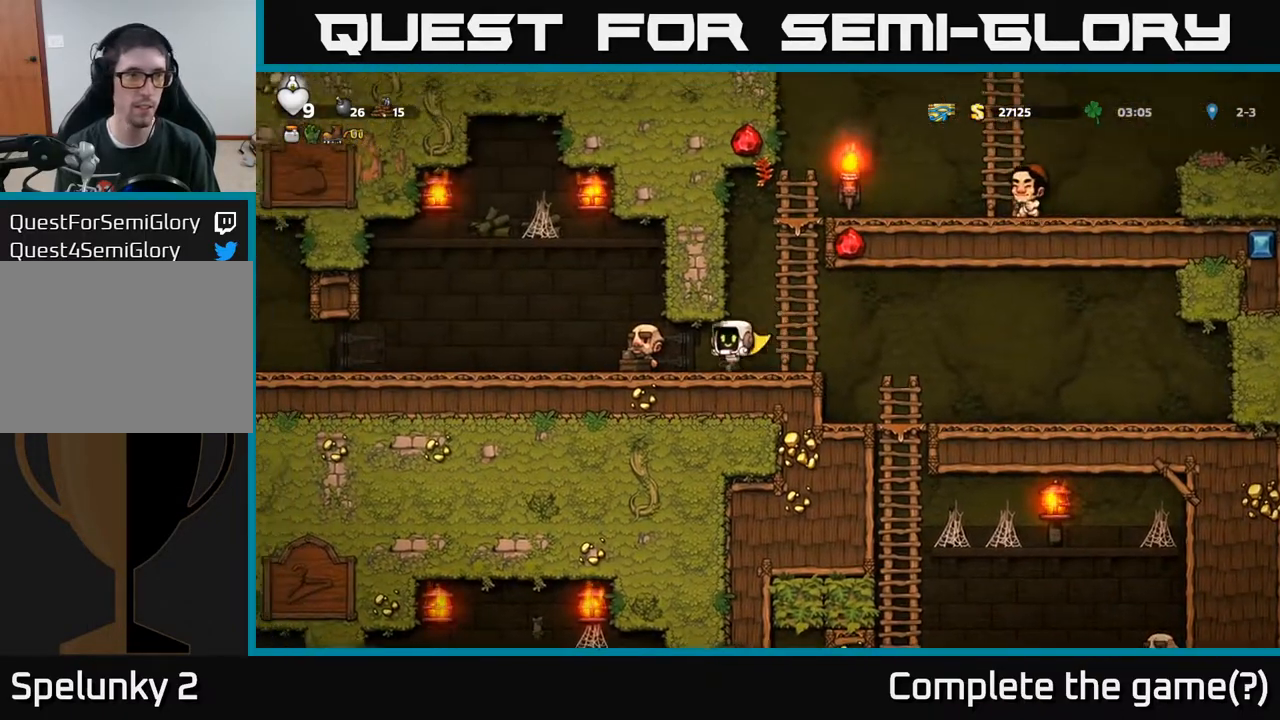
{"buttons": ["DPAD_LEFT"], "left_stick": "center", "right_stick": "center", "events": [[317, "A", "down"], [400, "A", "up"]]}
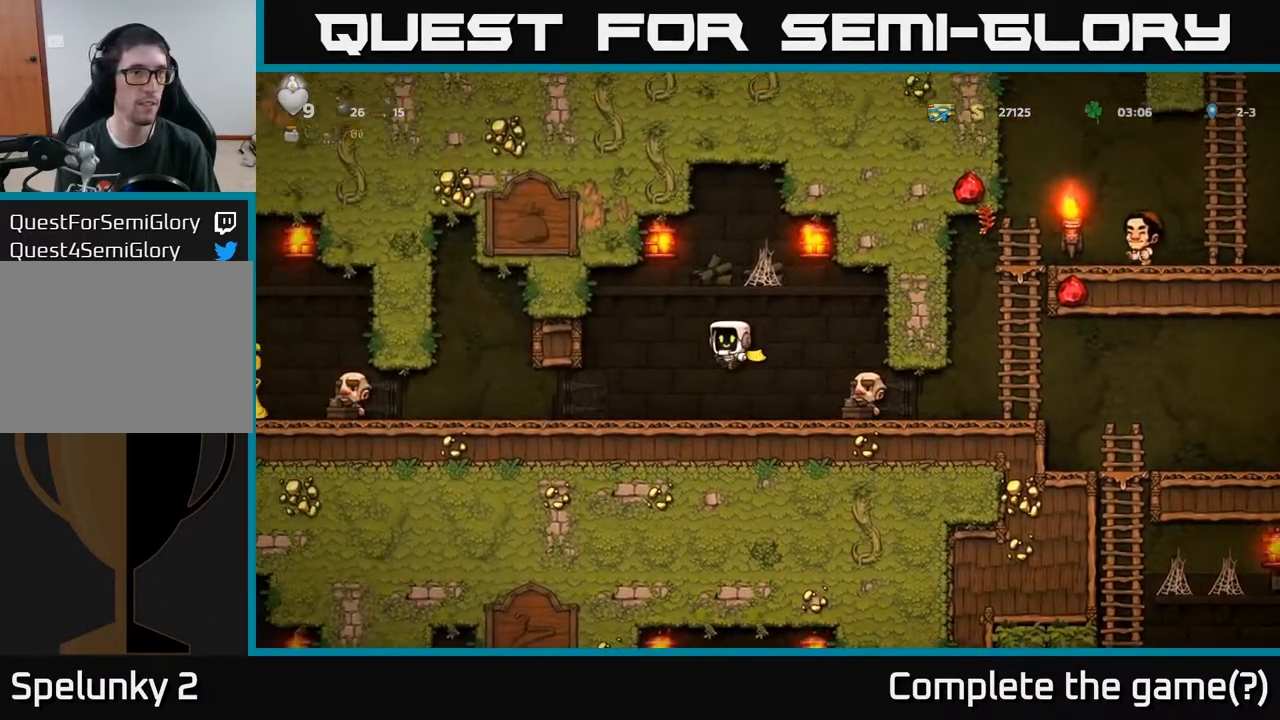
{"buttons": ["DPAD_LEFT"], "left_stick": "center", "right_stick": "center", "events": []}
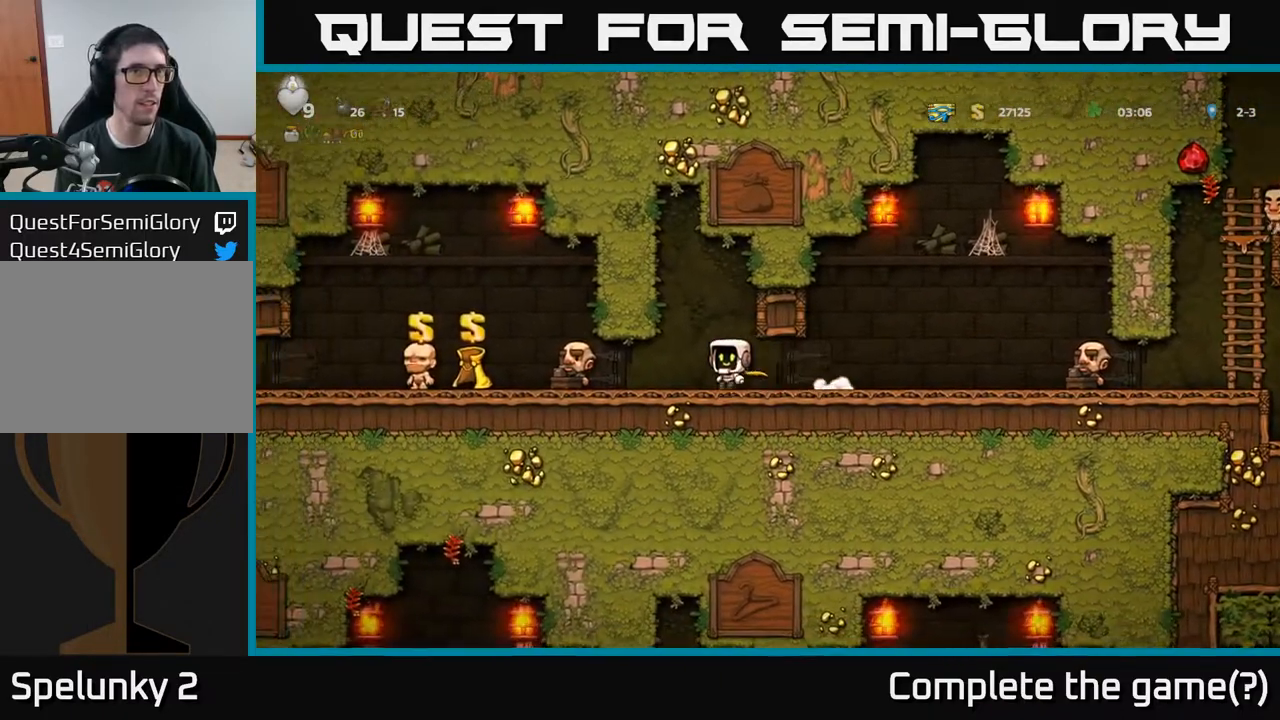
{"buttons": ["DPAD_LEFT"], "left_stick": "center", "right_stick": "center", "events": []}
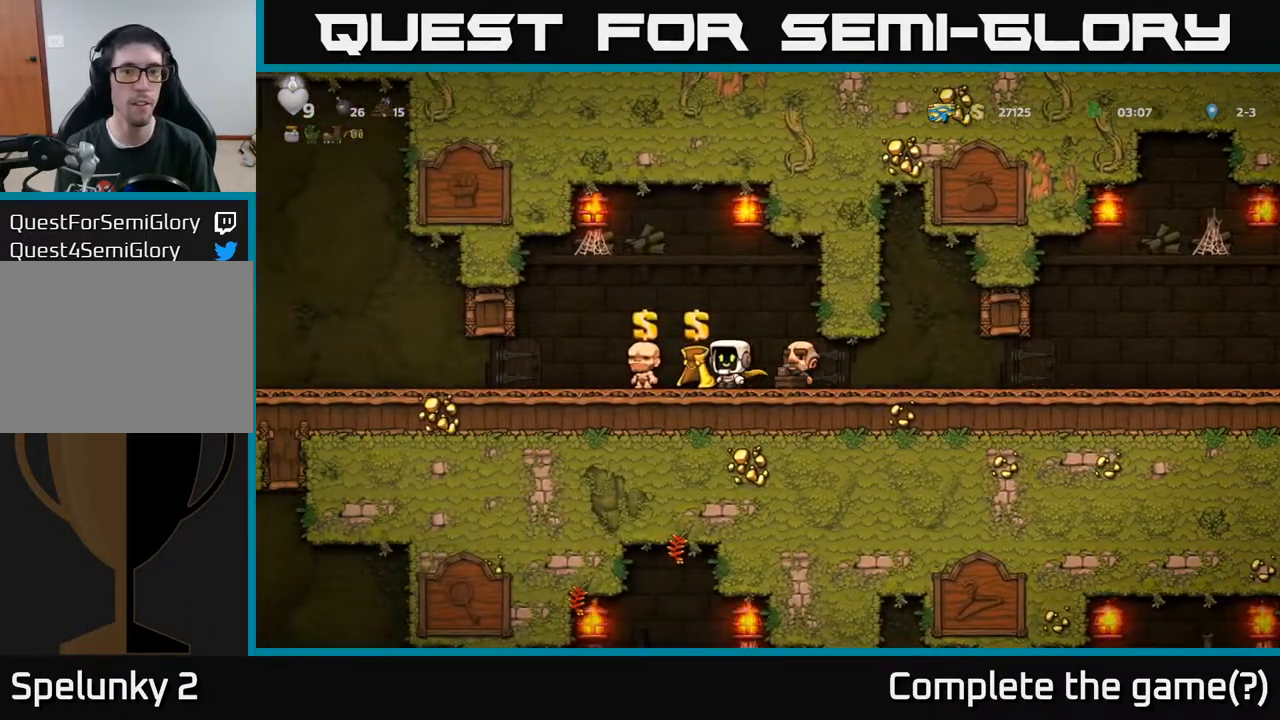
{"buttons": ["DPAD_LEFT"], "left_stick": "center", "right_stick": "center", "events": [[167, "A", "down"], [267, "A", "up"]]}
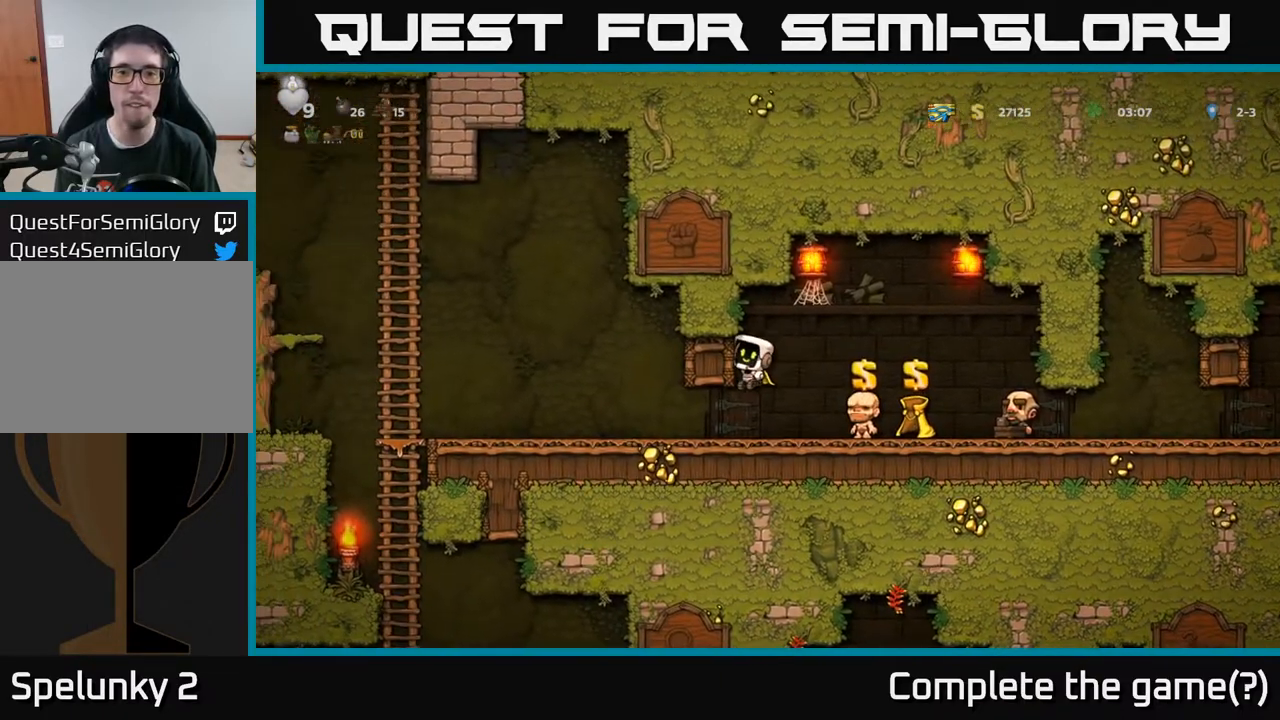
{"buttons": [], "left_stick": "center", "right_stick": "center", "events": [[383, "DPAD_LEFT", "up"]]}
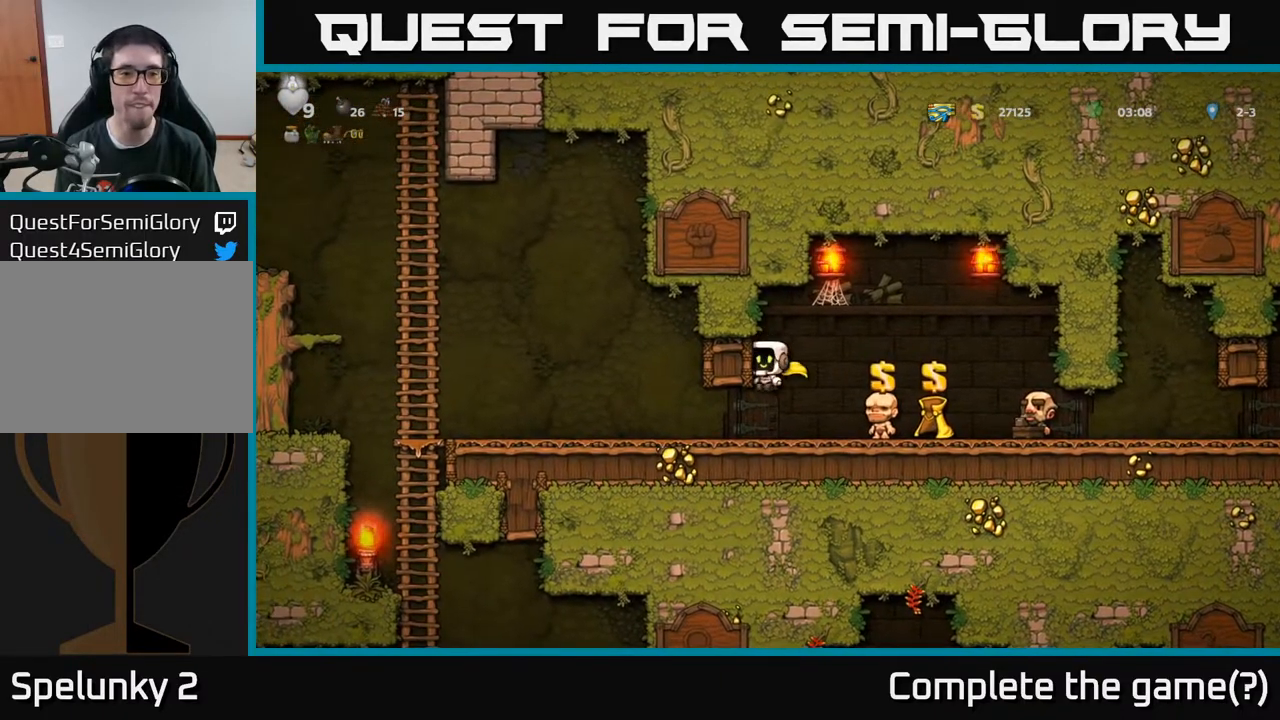
{"buttons": ["DPAD_LEFT"], "left_stick": "center", "right_stick": "center", "events": [[133, "DPAD_LEFT", "down"]]}
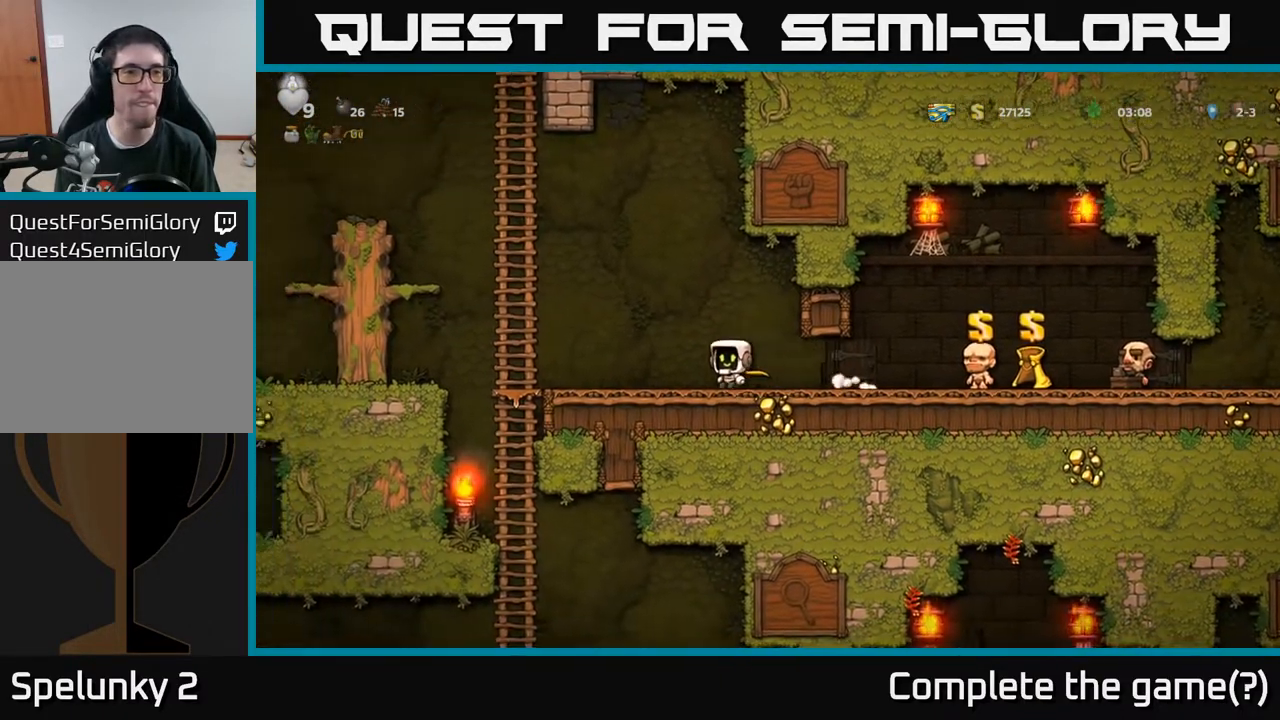
{"buttons": ["DPAD_DOWN"], "left_stick": "center", "right_stick": "center", "events": [[133, "A", "down"], [283, "DPAD_UP", "down"], [383, "A", "up"], [400, "DPAD_LEFT", "up"], [467, "DPAD_UP", "up"], [500, "DPAD_DOWN", "down"]]}
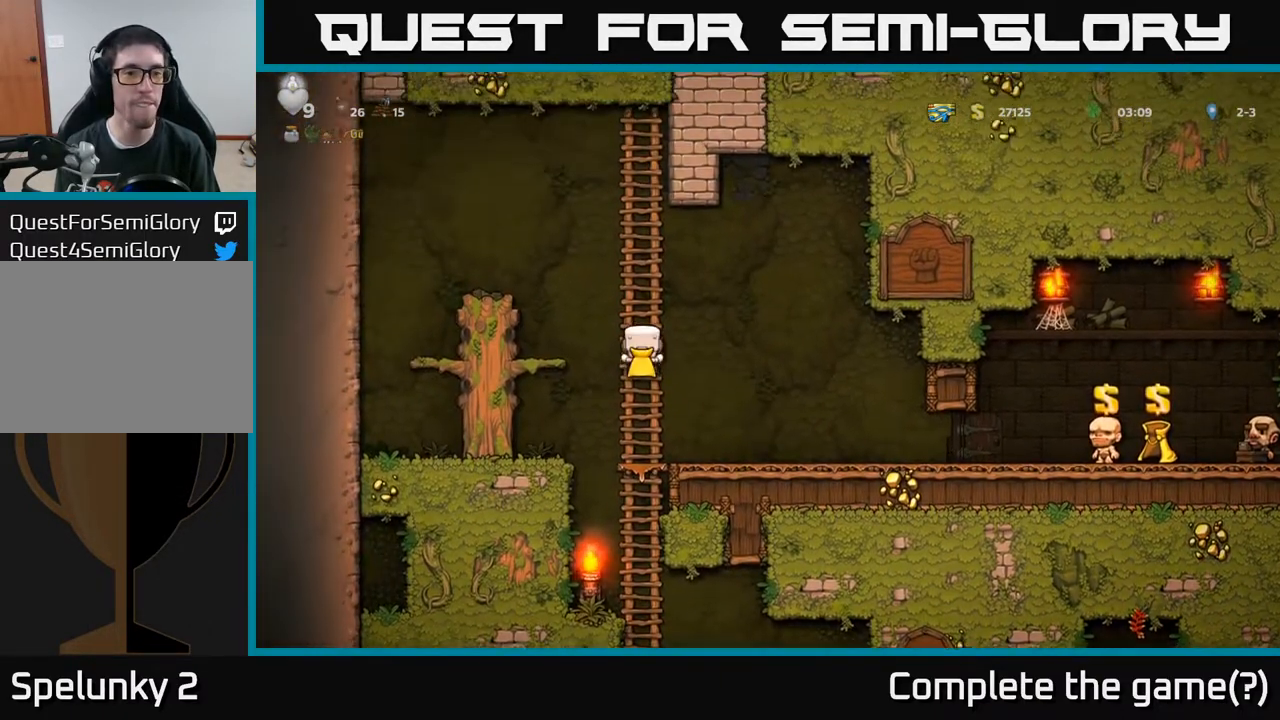
{"buttons": ["DPAD_DOWN"], "left_stick": "center", "right_stick": "center", "events": [[50, "A", "down"], [183, "A", "up"], [233, "DPAD_DOWN", "up"], [317, "DPAD_UP", "down"], [400, "DPAD_UP", "up"], [417, "DPAD_DOWN", "down"]]}
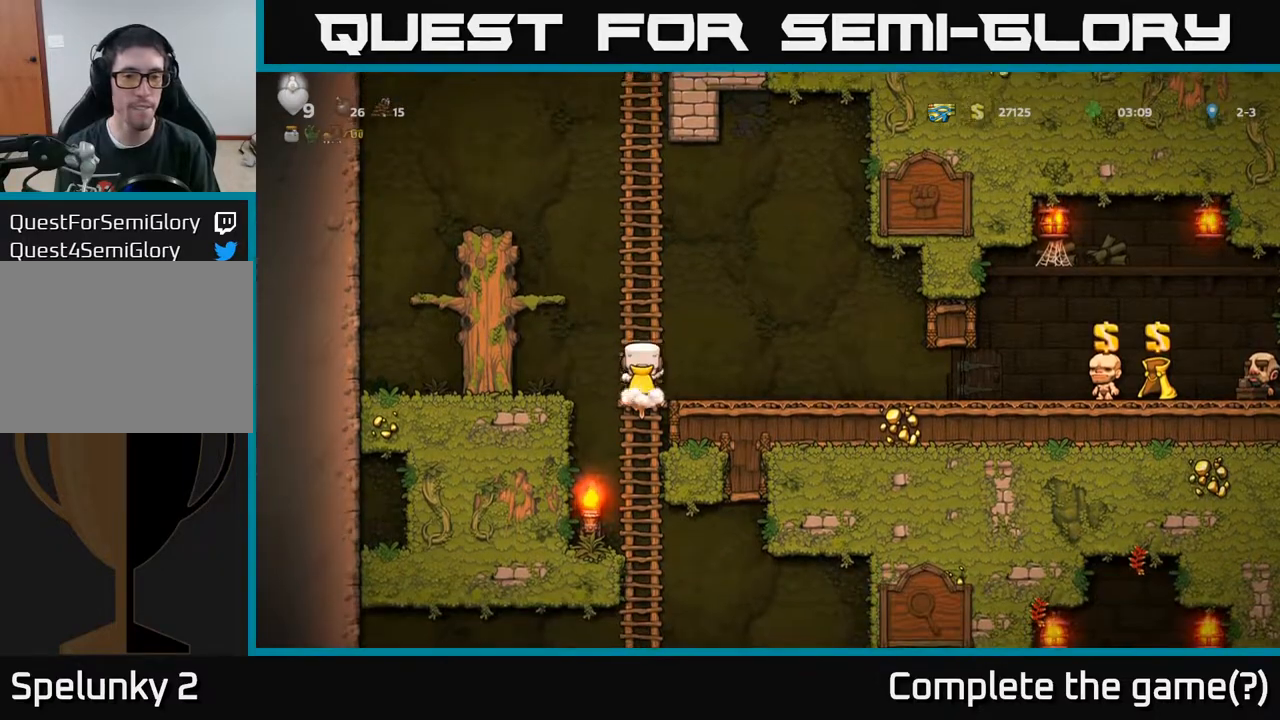
{"buttons": ["DPAD_DOWN"], "left_stick": "center", "right_stick": "center", "events": [[17, "A", "down"], [150, "A", "up"], [217, "DPAD_DOWN", "up"], [317, "DPAD_UP", "down"], [417, "DPAD_UP", "up"], [450, "DPAD_DOWN", "down"]]}
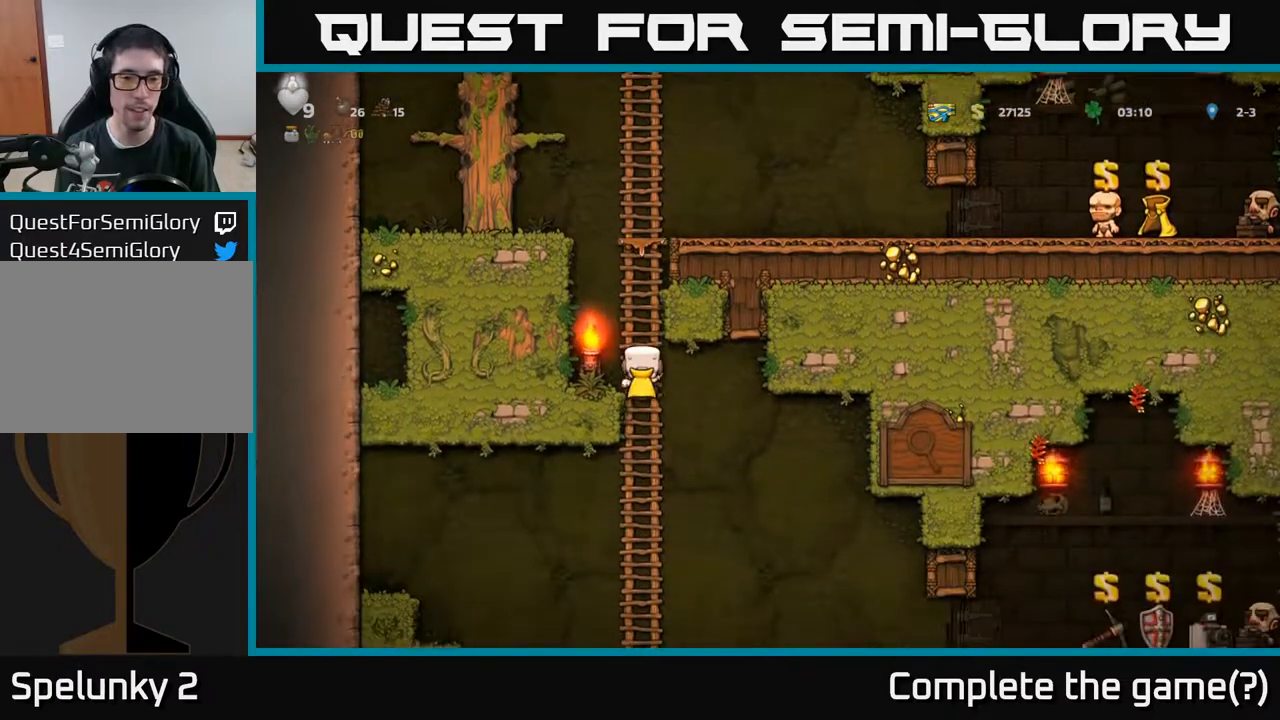
{"buttons": [], "left_stick": "center", "right_stick": "center", "events": [[17, "A", "down"], [133, "A", "up"], [217, "DPAD_DOWN", "up"], [383, "A", "down"], [383, "DPAD_UP", "down"], [450, "DPAD_UP", "up"], [500, "A", "up"]]}
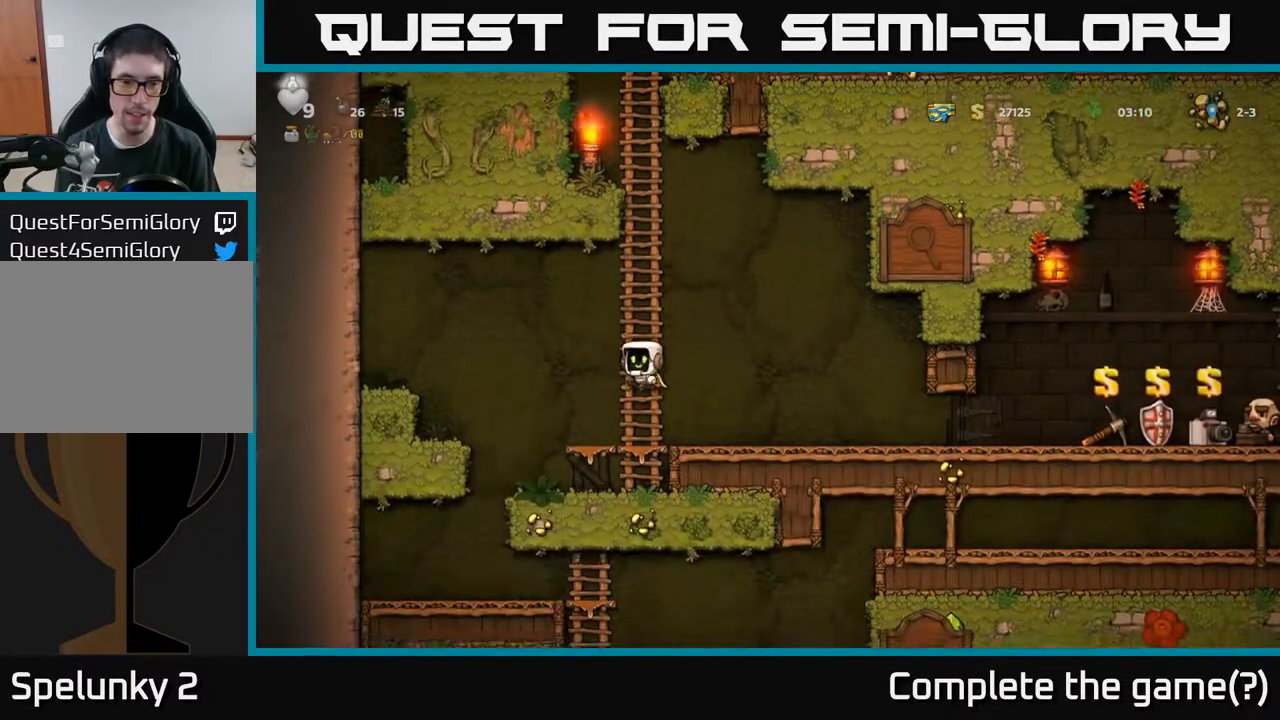
{"buttons": ["DPAD_LEFT"], "left_stick": "center", "right_stick": "center", "events": [[367, "DPAD_LEFT", "down"]]}
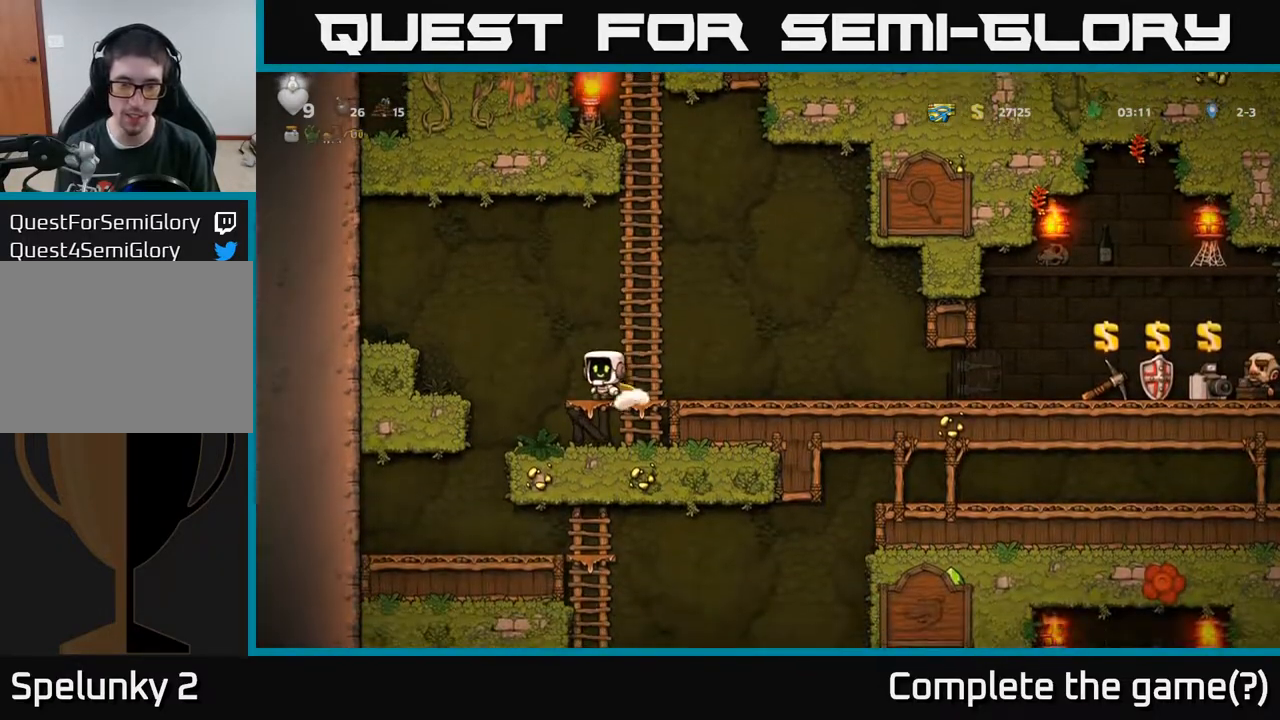
{"buttons": [], "left_stick": "center", "right_stick": "center", "events": [[183, "DPAD_LEFT", "up"]]}
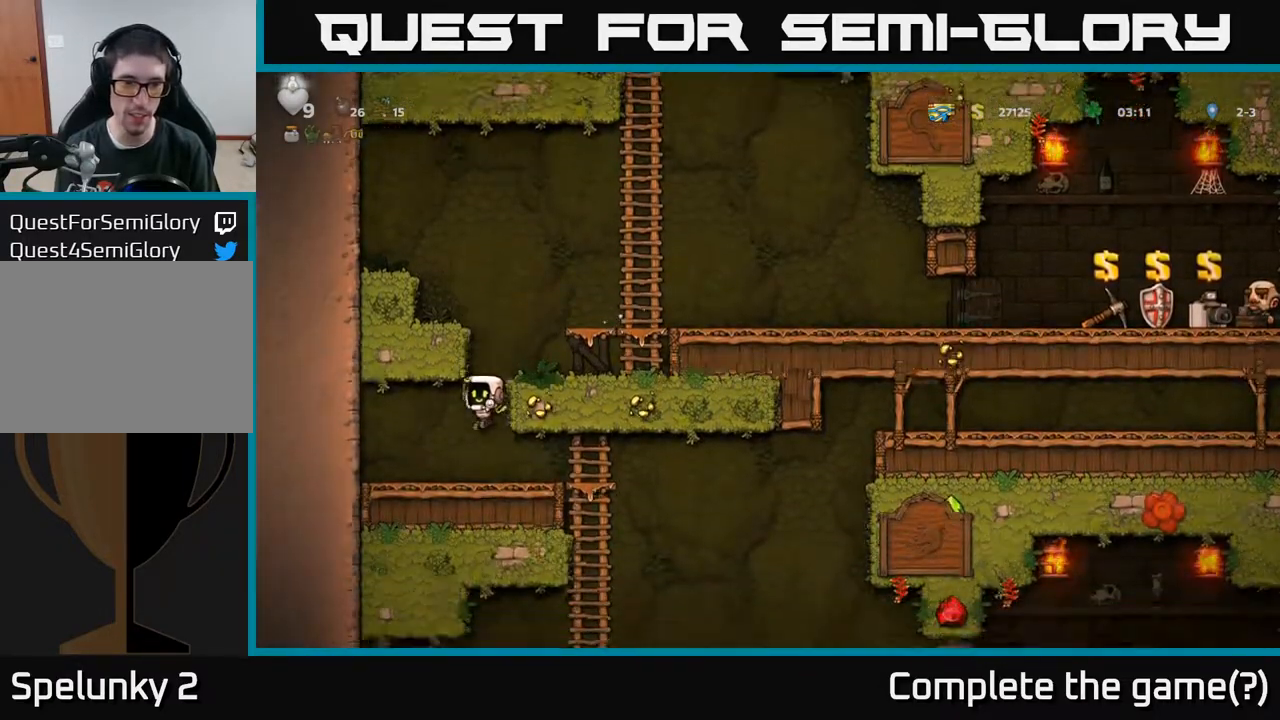
{"buttons": [], "left_stick": "center", "right_stick": "center", "events": [[217, "DPAD_RIGHT", "down"], [450, "DPAD_RIGHT", "up"]]}
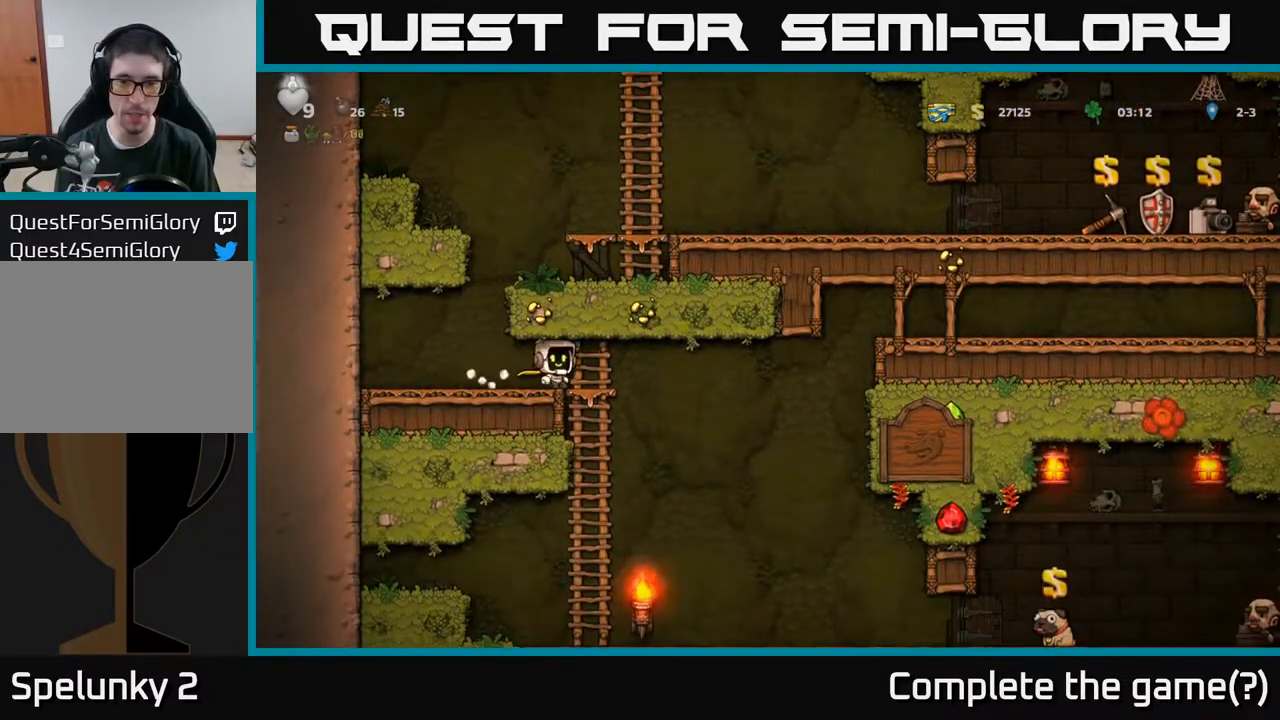
{"buttons": ["DPAD_UP", "DPAD_RIGHT"], "left_stick": "center", "right_stick": "center", "events": [[33, "DPAD_DOWN", "down"], [217, "A", "down"], [333, "DPAD_DOWN", "up"], [367, "A", "up"], [467, "DPAD_UP", "down"], [483, "DPAD_RIGHT", "down"]]}
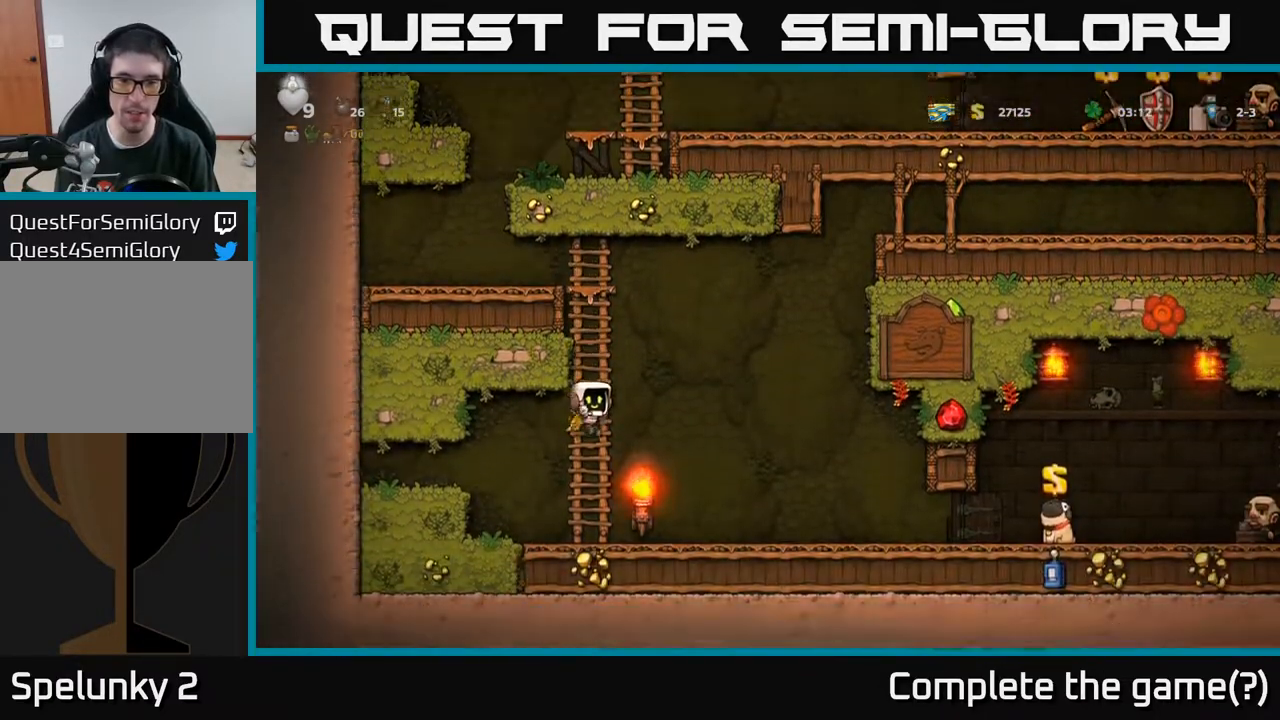
{"buttons": ["DPAD_RIGHT"], "left_stick": "center", "right_stick": "center", "events": [[100, "DPAD_UP", "up"], [133, "A", "down"], [250, "A", "up"]]}
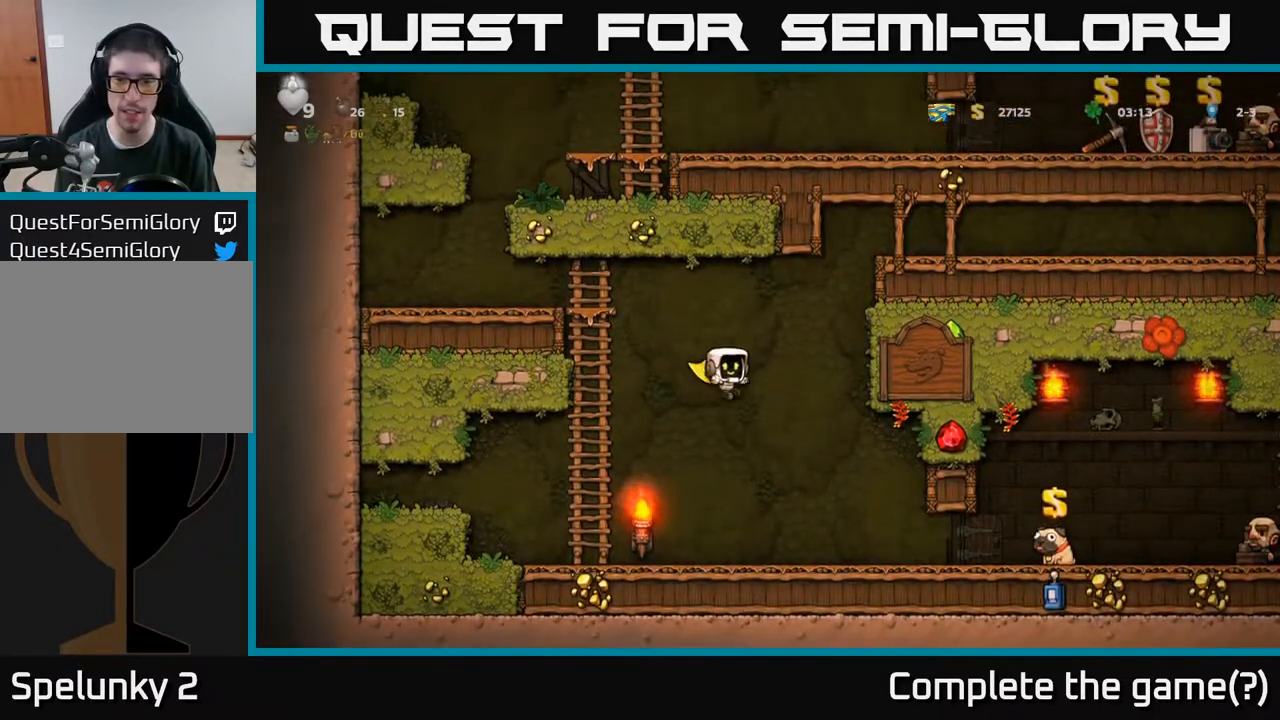
{"buttons": ["DPAD_RIGHT"], "left_stick": "center", "right_stick": "center", "events": []}
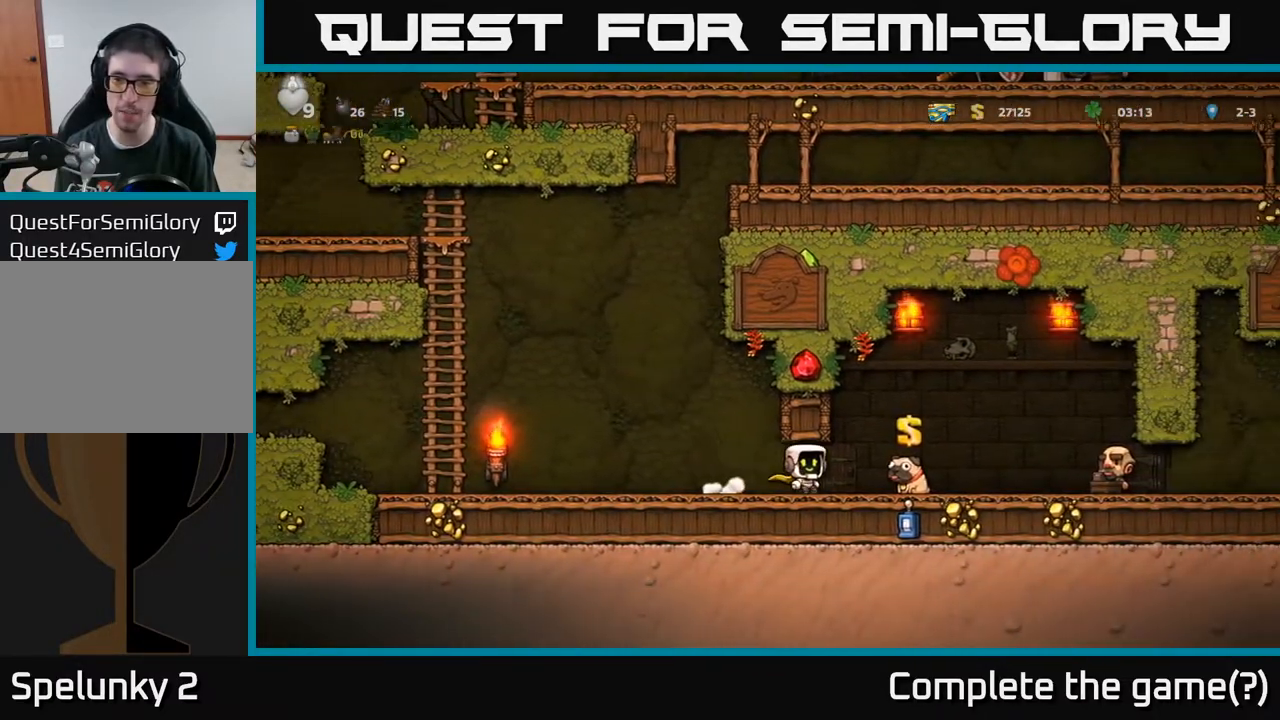
{"buttons": ["DPAD_RIGHT"], "left_stick": "center", "right_stick": "center", "events": [[233, "L2", "down"], [317, "L2", "up"]]}
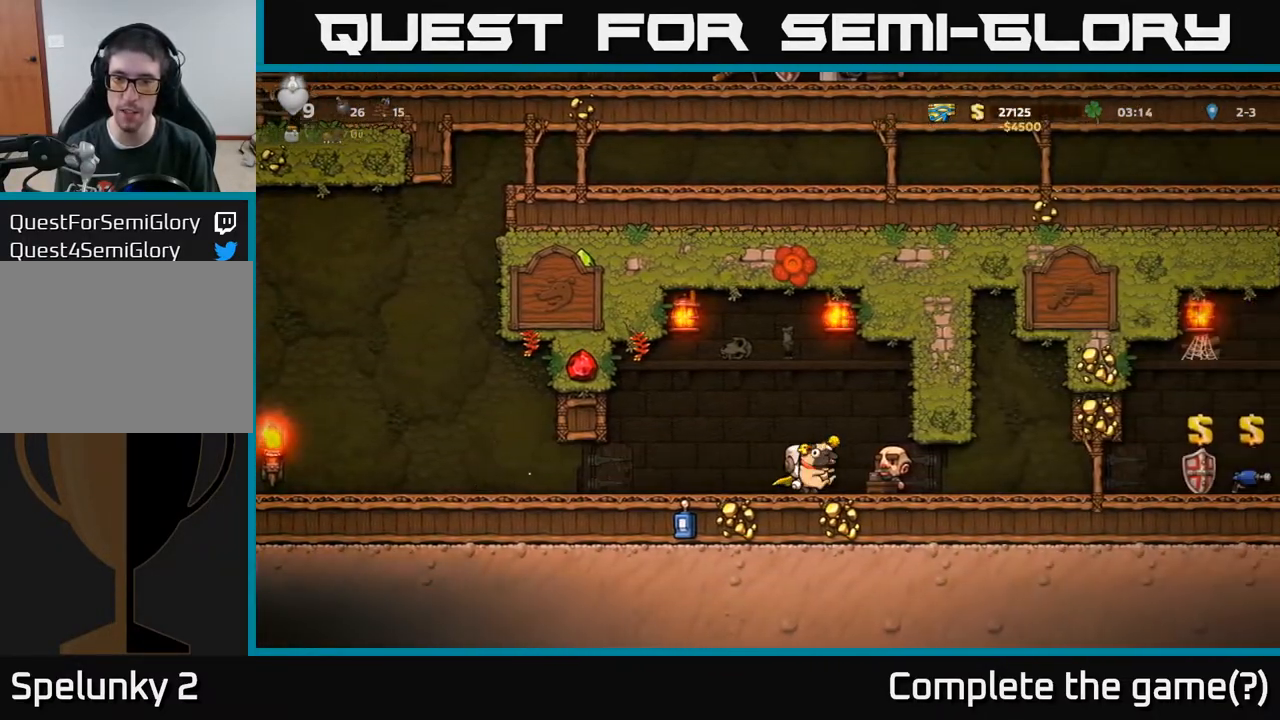
{"buttons": ["DPAD_RIGHT"], "left_stick": "center", "right_stick": "center", "events": []}
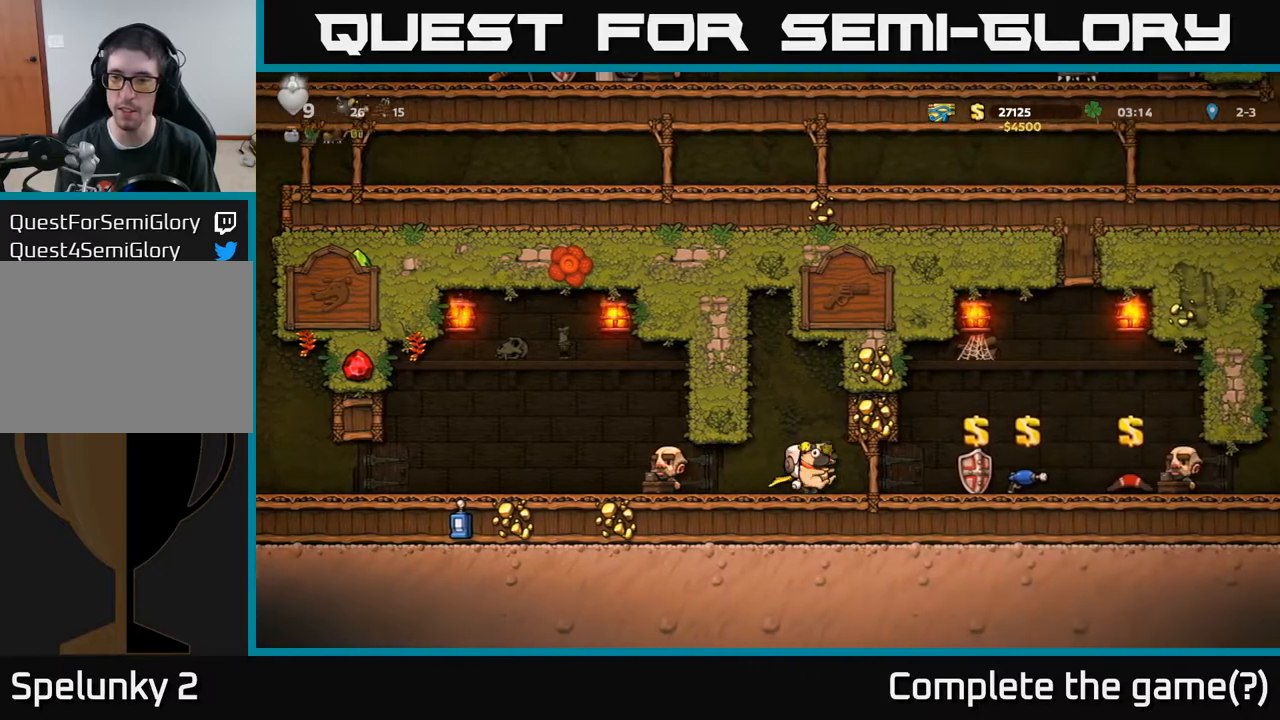
{"buttons": ["DPAD_RIGHT"], "left_stick": "center", "right_stick": "center", "events": []}
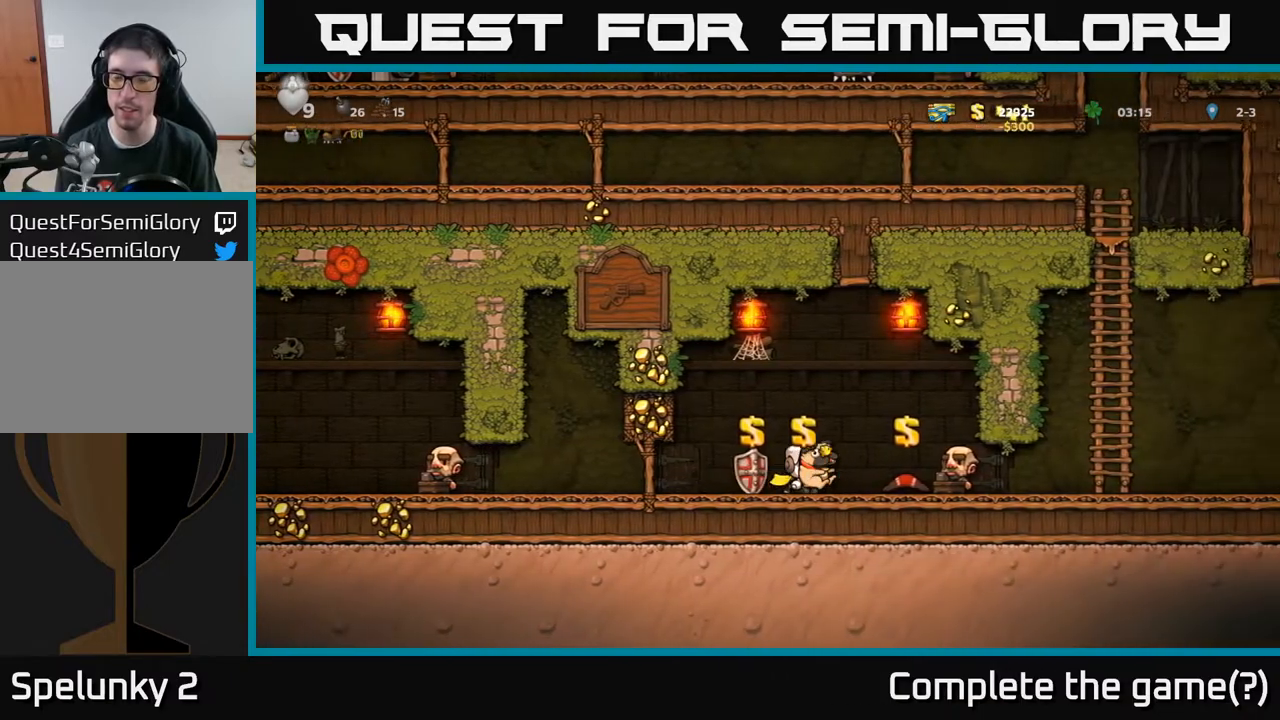
{"buttons": ["DPAD_RIGHT"], "left_stick": "center", "right_stick": "center", "events": []}
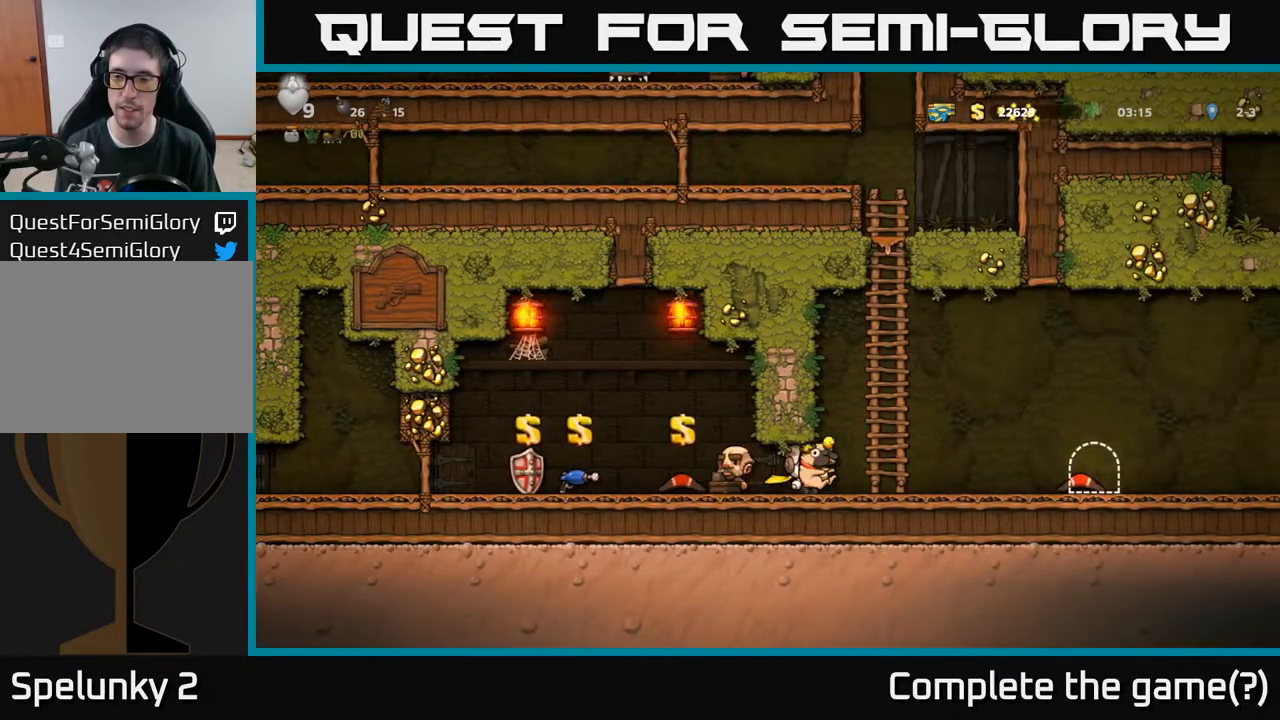
{"buttons": ["DPAD_RIGHT"], "left_stick": "center", "right_stick": "center", "events": []}
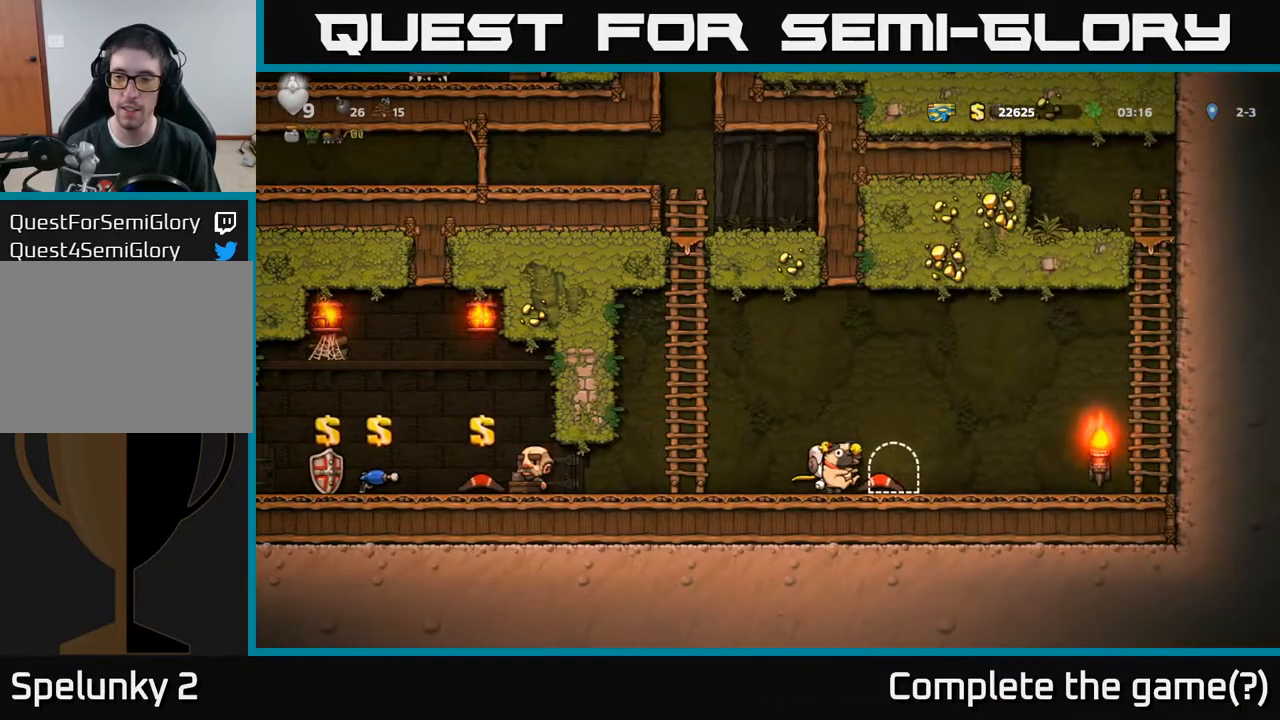
{"buttons": [], "left_stick": "center", "right_stick": "center", "events": [[67, "L2", "down"], [167, "L2", "up"], [200, "DPAD_RIGHT", "up"]]}
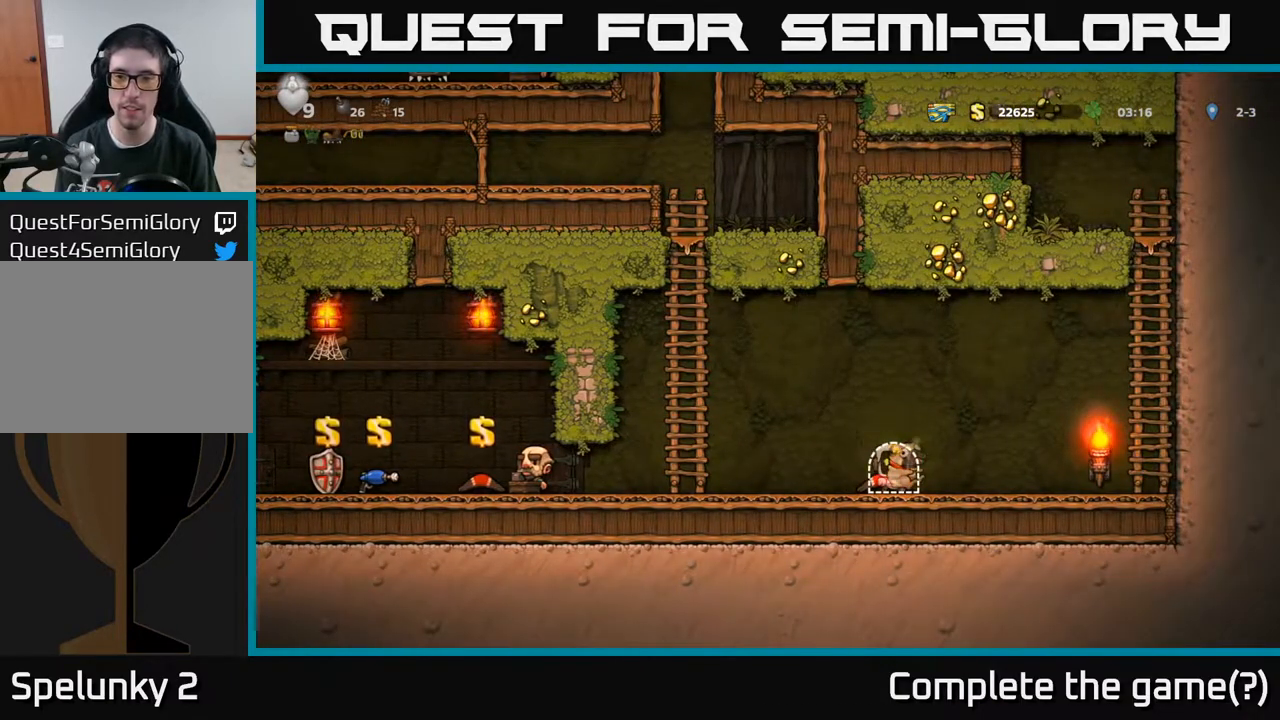
{"buttons": [], "left_stick": "center", "right_stick": "center", "events": []}
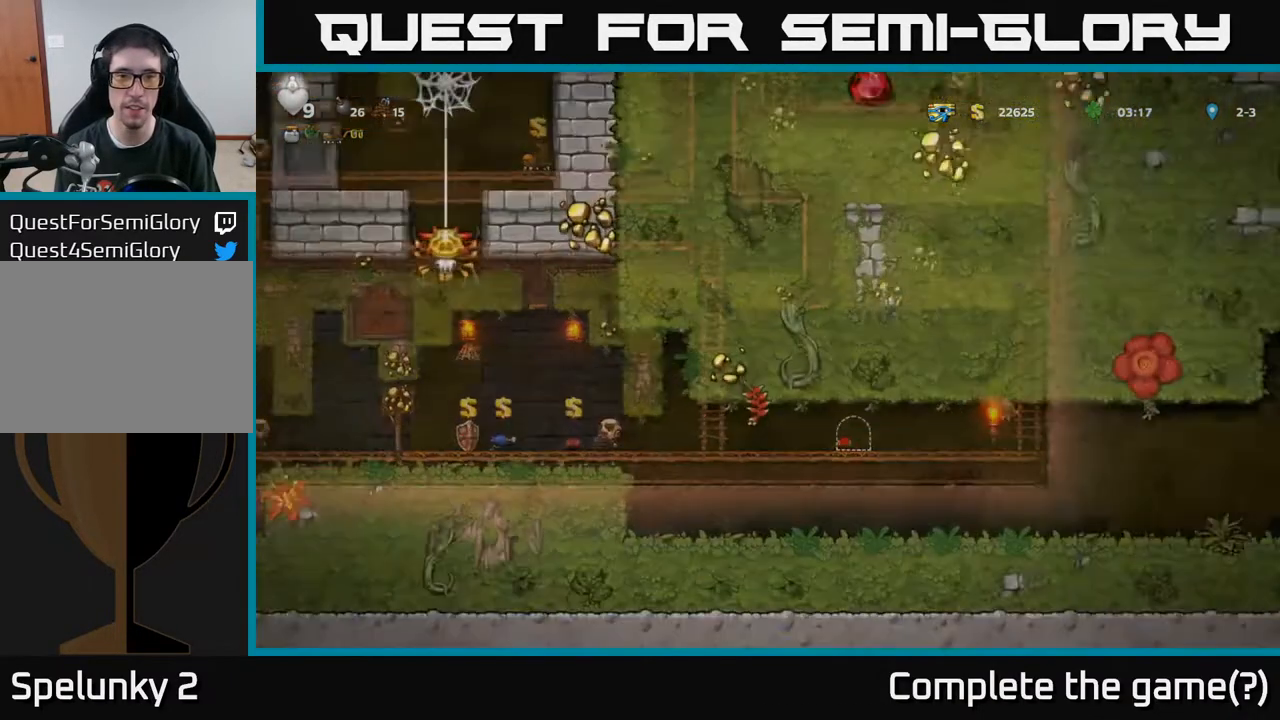
{"buttons": [], "left_stick": "center", "right_stick": "center", "events": []}
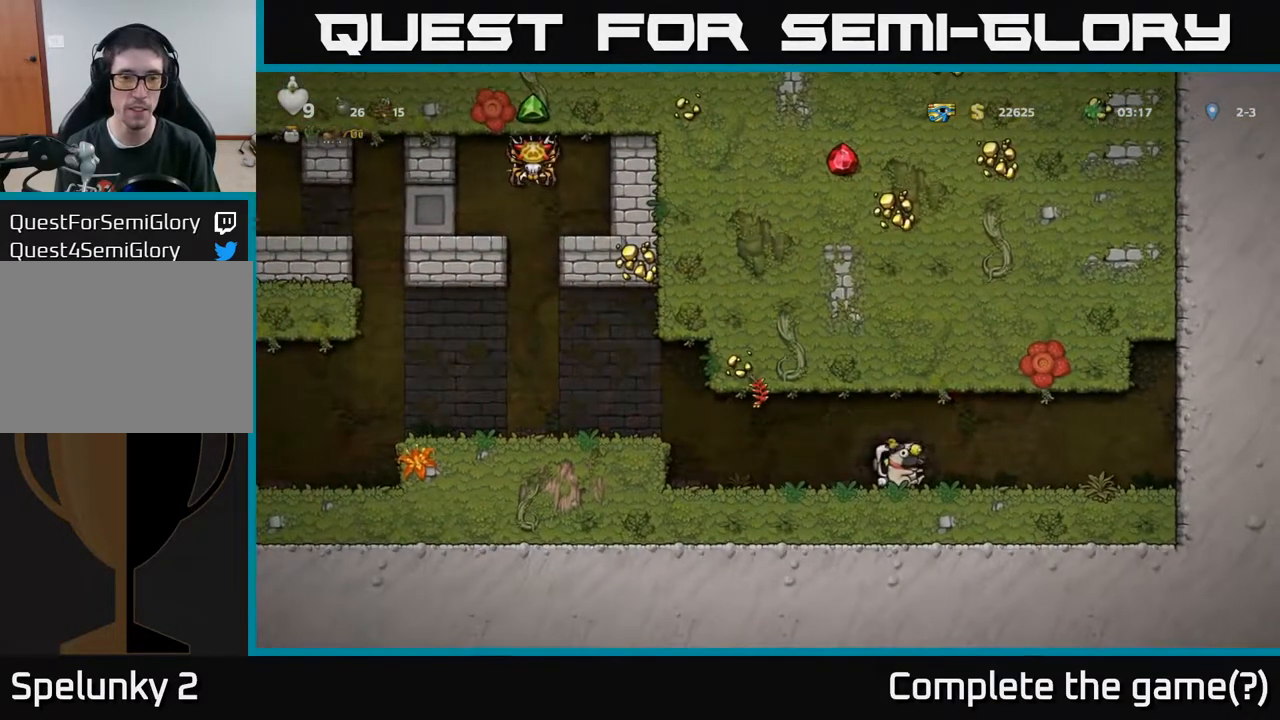
{"buttons": ["A", "DPAD_LEFT"], "left_stick": "center", "right_stick": "center", "events": [[150, "DPAD_LEFT", "down"], [483, "A", "down"]]}
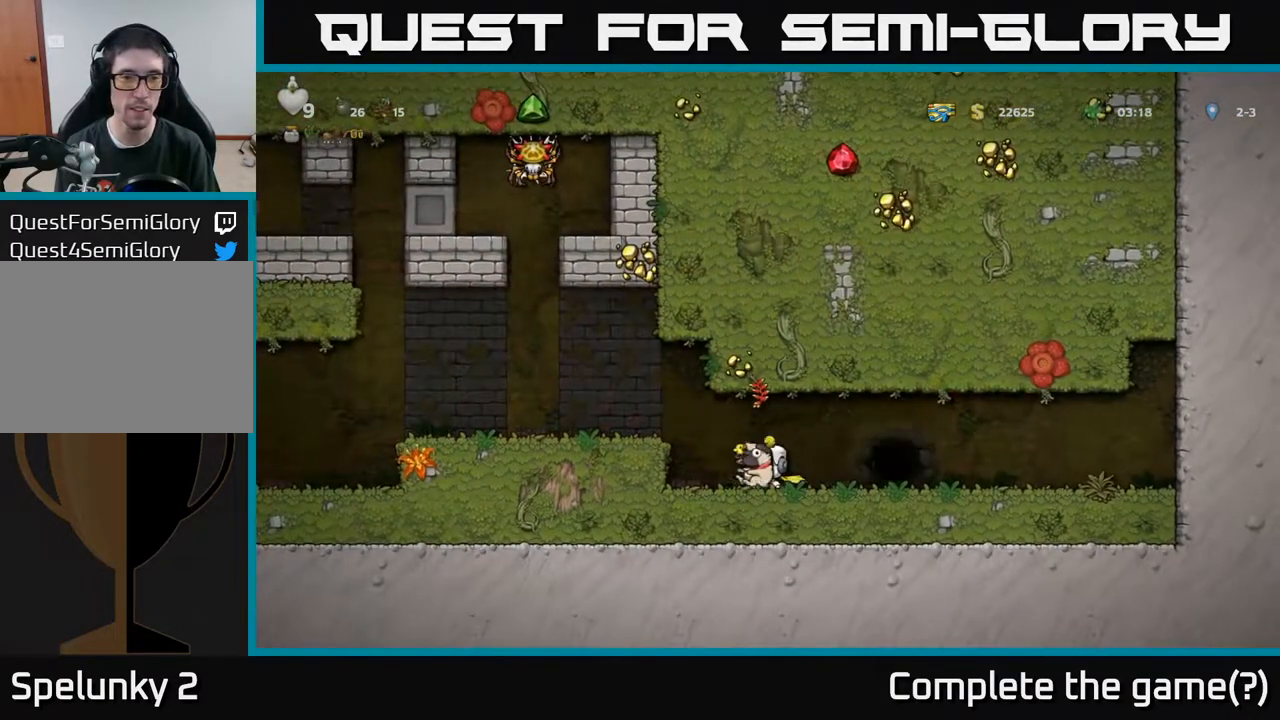
{"buttons": ["DPAD_LEFT"], "left_stick": "center", "right_stick": "center", "events": [[117, "A", "up"]]}
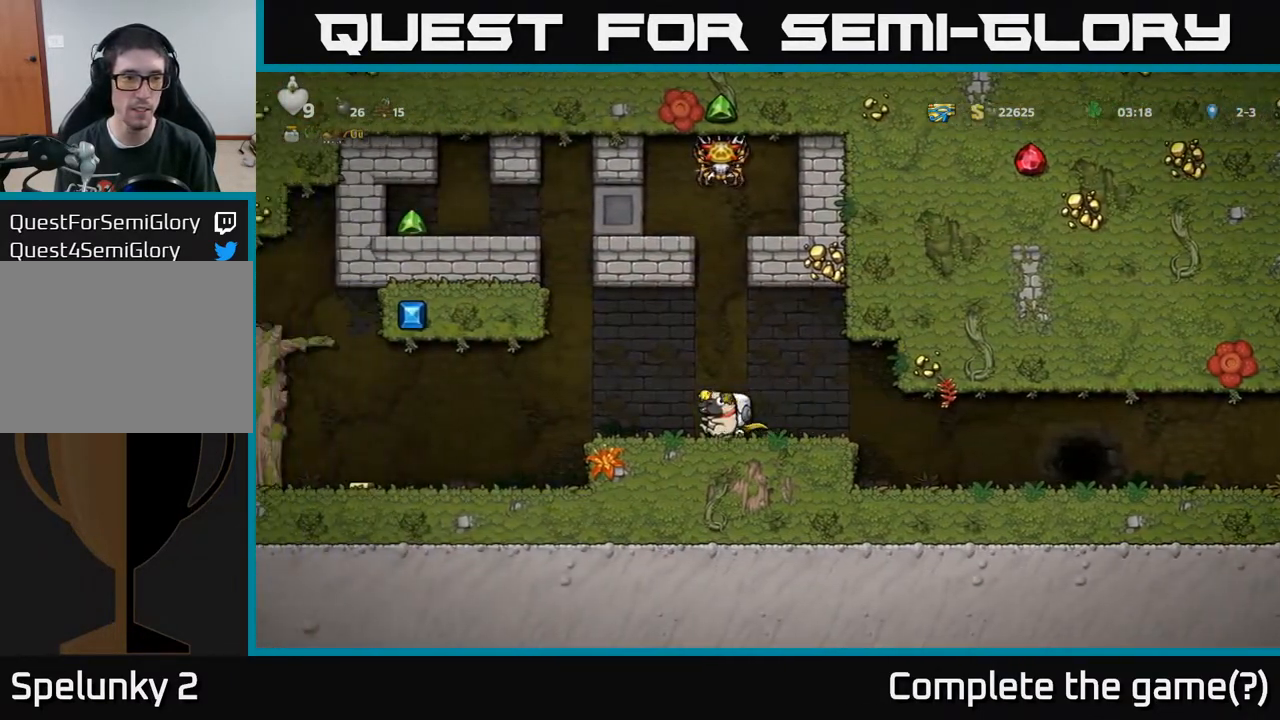
{"buttons": ["DPAD_LEFT"], "left_stick": "center", "right_stick": "center", "events": [[400, "DPAD_LEFT", "up"], [467, "DPAD_LEFT", "down"]]}
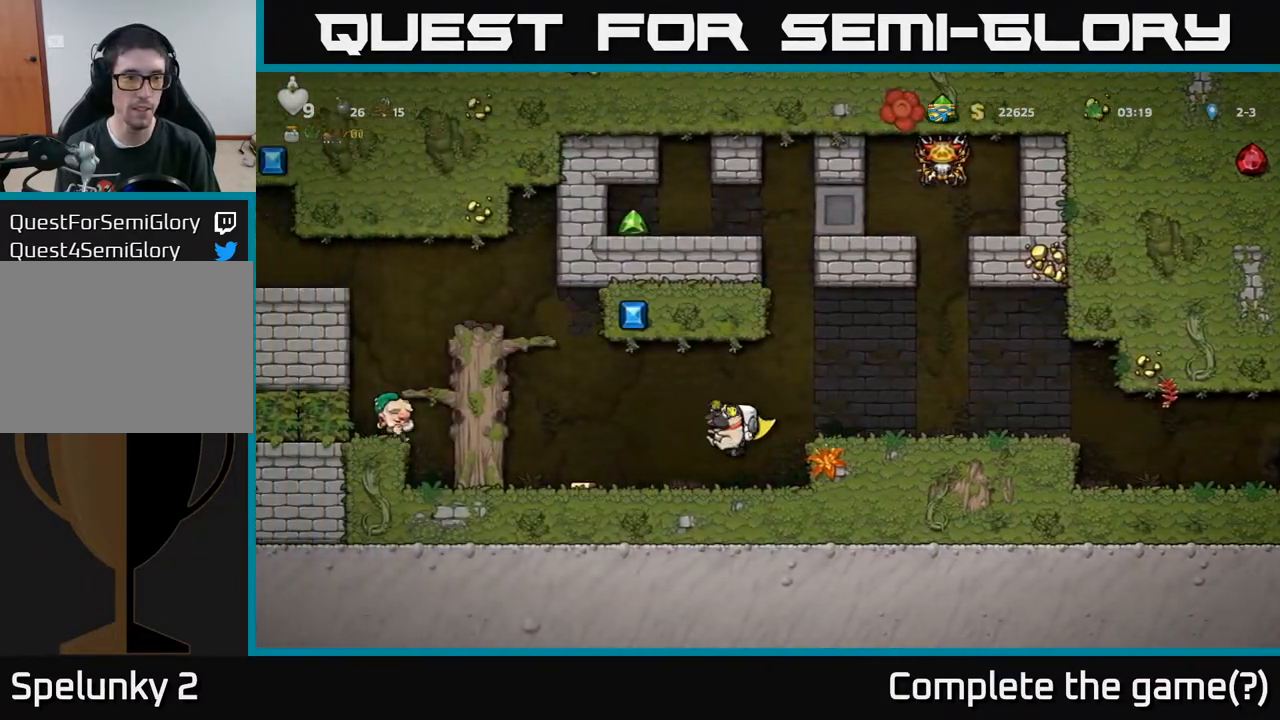
{"buttons": ["A"], "left_stick": "center", "right_stick": "center", "events": [[300, "DPAD_LEFT", "up"], [500, "A", "down"]]}